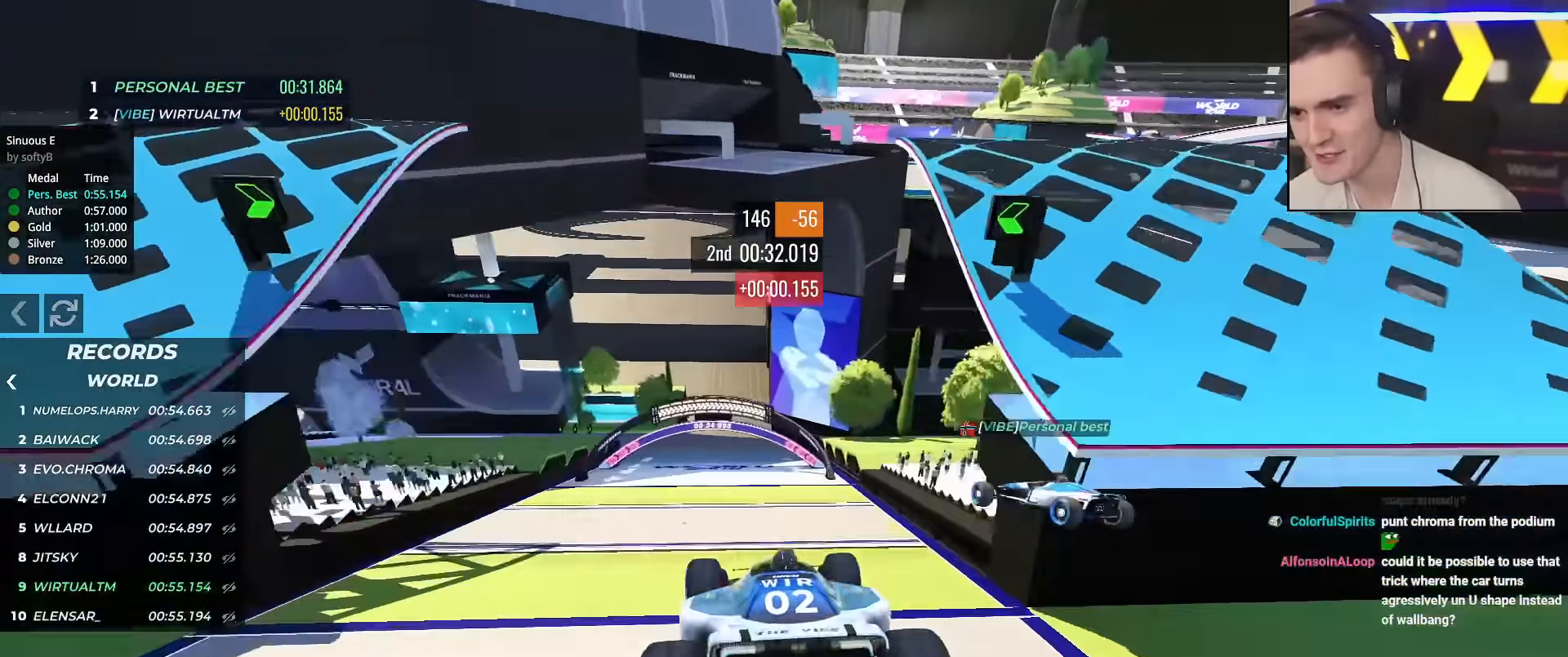
Gameplay with keyboard; each line is a JSON object with the keys held at the frame after it. "events" lists presses ("down") and releases ("up") of "brake", "down", "left", "right" and "up" between this image and that frame as [ms after this image, input, new state], when the widget could be followed in between. No other keys are recorded. Mouse input is not recorded. Key names are as the overlay labels them; some are game actions (e.g. jump) rather than physical keys.
{"keys": ["left", "up"], "events": [[34, "brake", "up"], [267, "right", "up"], [450, "left", "down"]]}
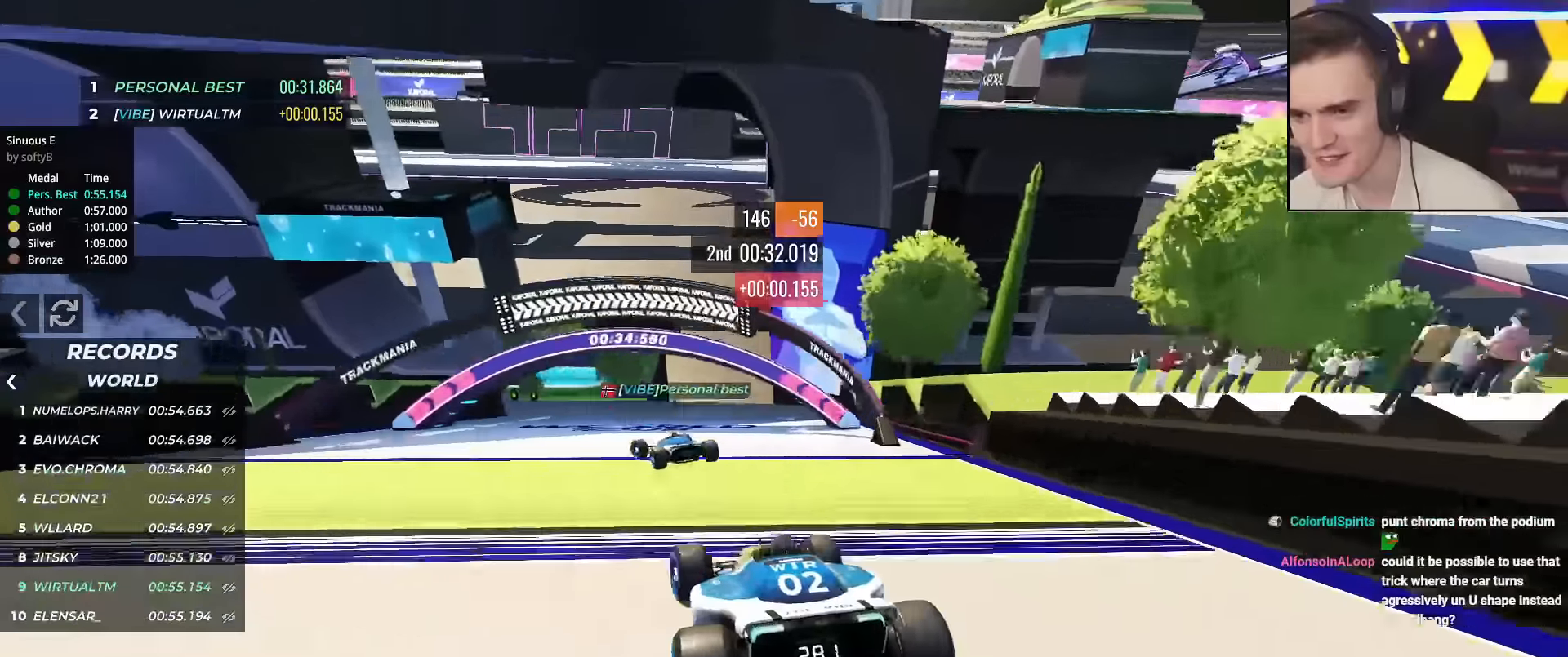
{"keys": ["left", "up"], "events": []}
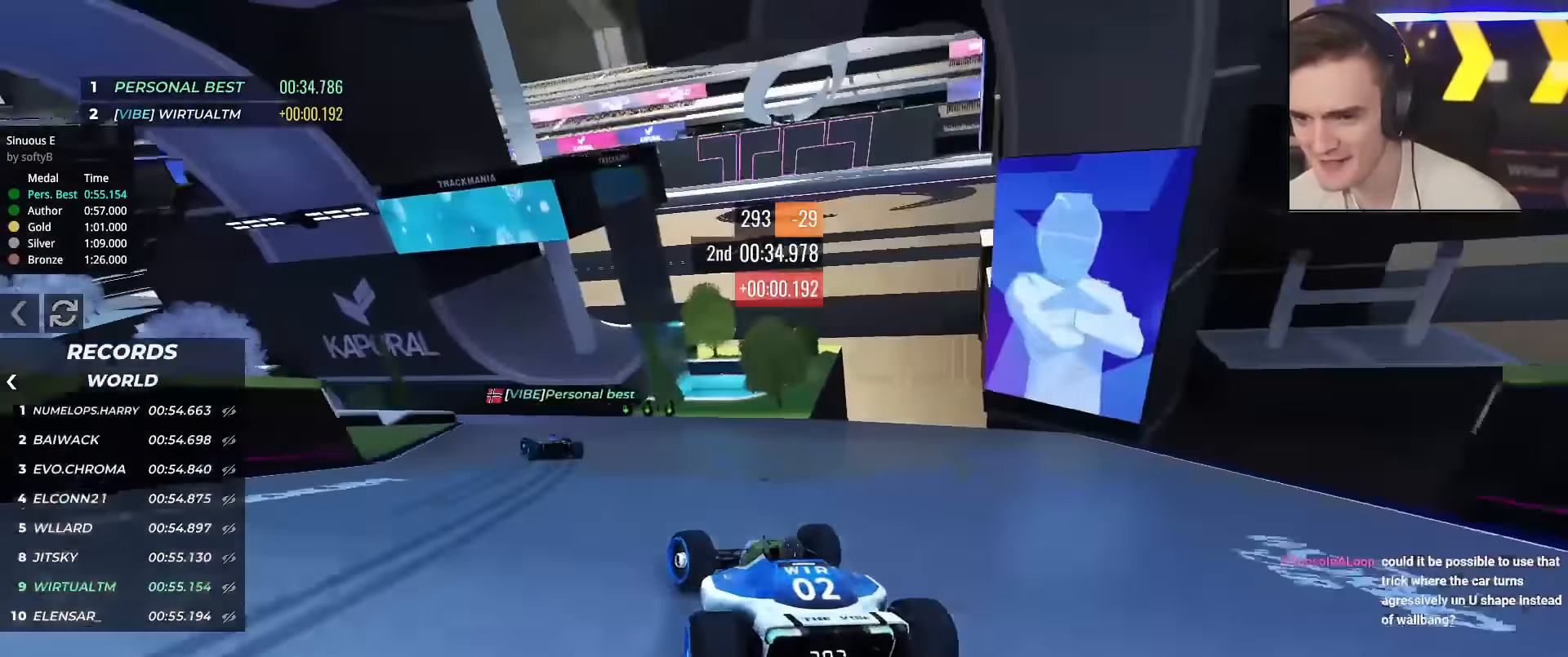
{"keys": ["left", "up"], "events": []}
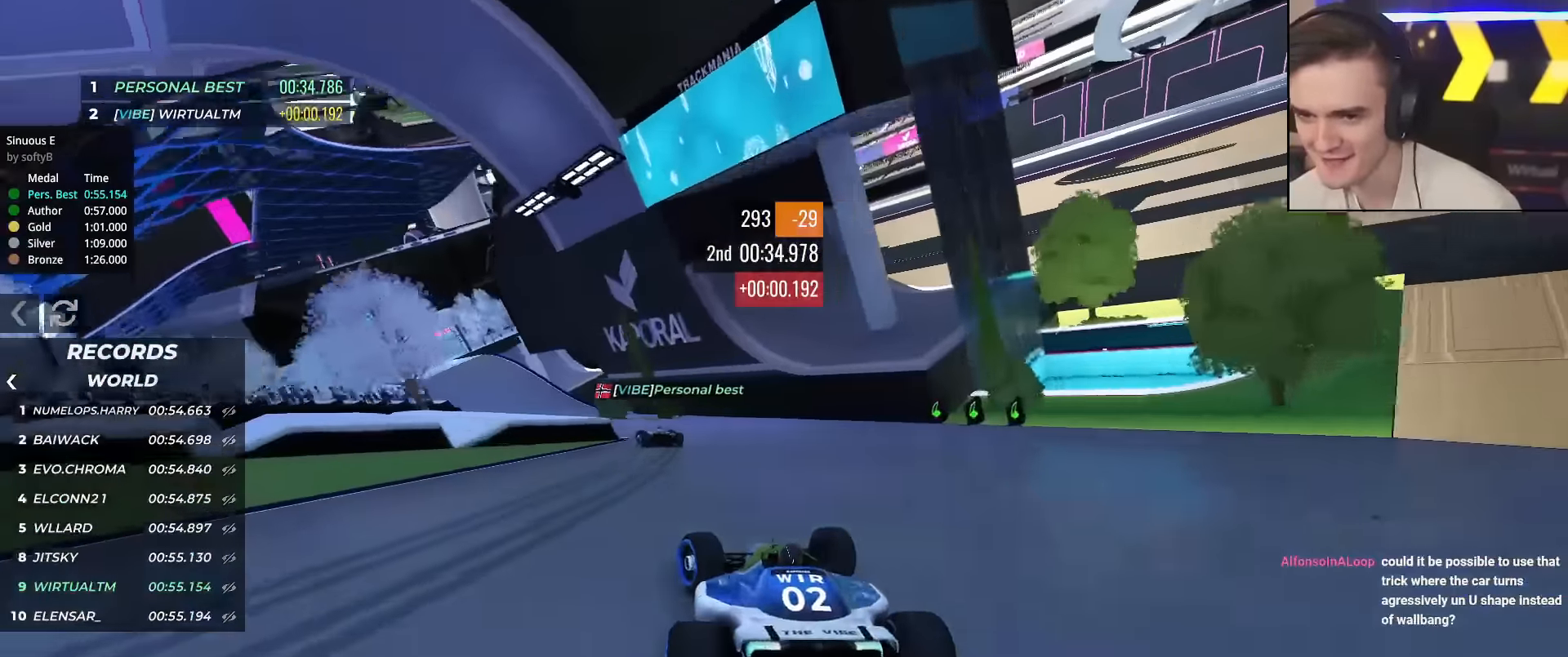
{"keys": ["left", "up"], "events": [[34, "up", "up"], [117, "up", "down"]]}
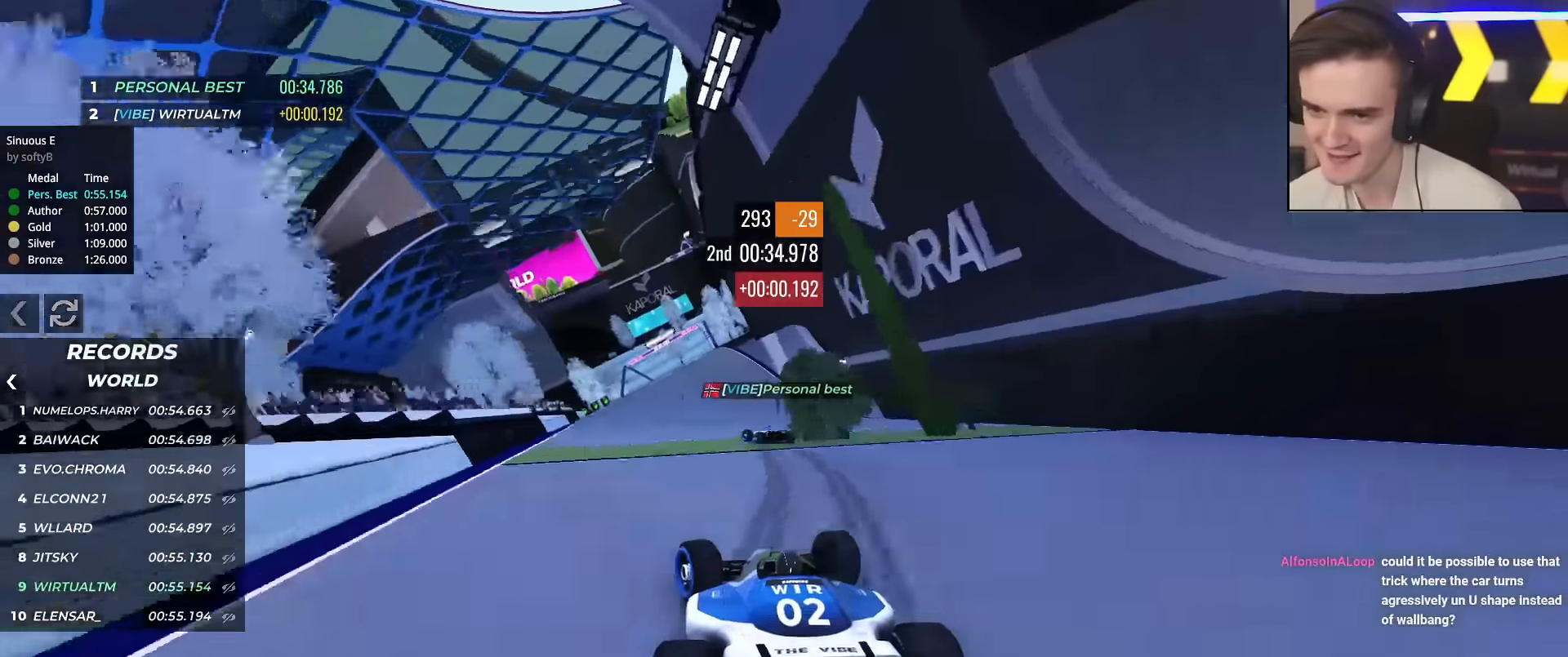
{"keys": ["up"], "events": [[83, "left", "up"], [233, "left", "down"], [417, "left", "up"]]}
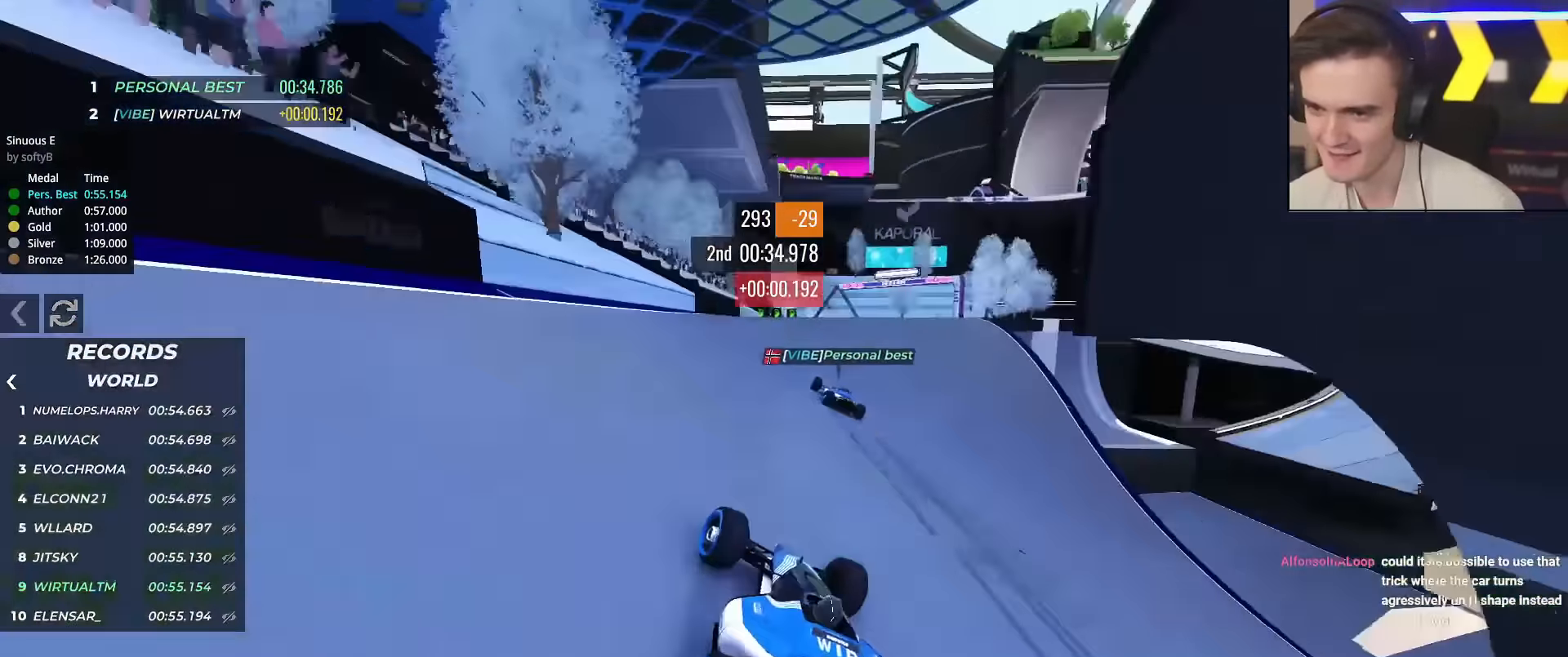
{"keys": ["right", "up"], "events": [[50, "right", "down"]]}
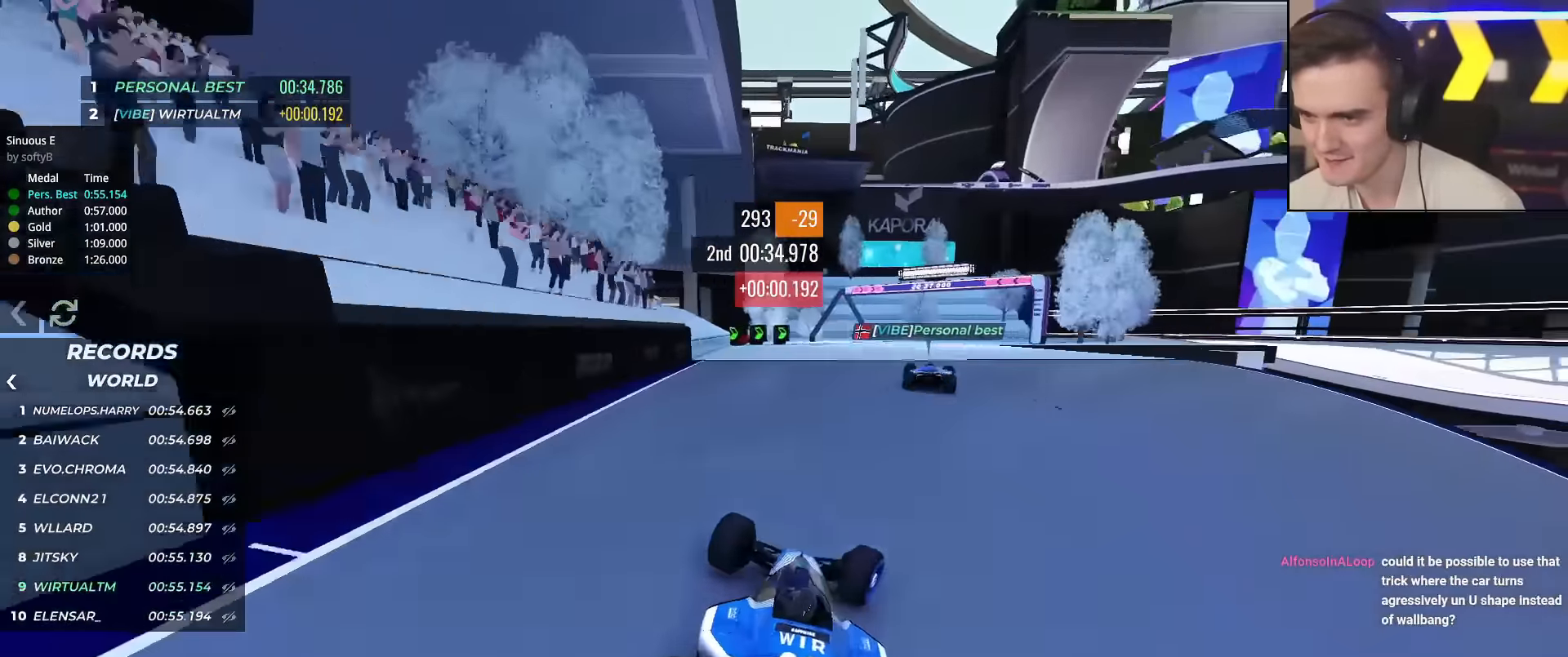
{"keys": ["brake", "right", "up"], "events": [[267, "up", "up"], [400, "brake", "down"], [500, "up", "down"]]}
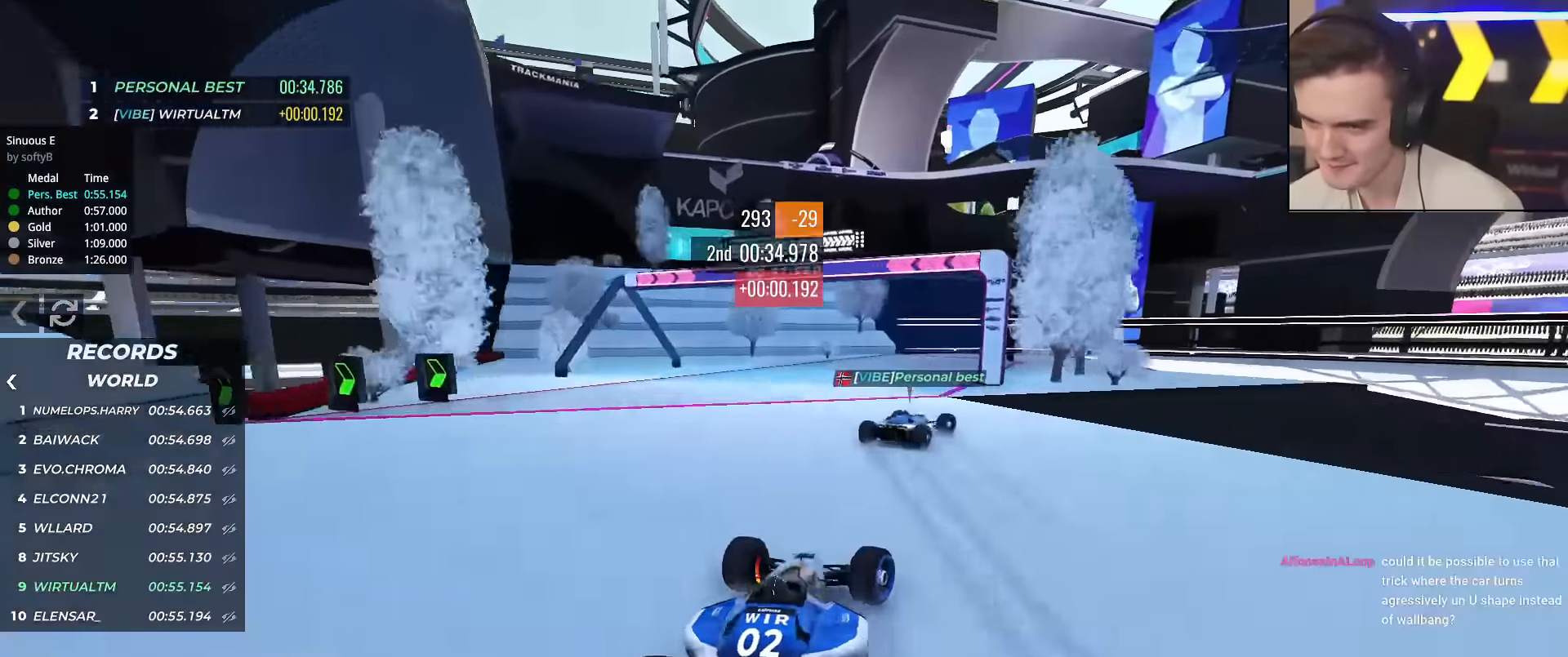
{"keys": ["brake", "right", "up"], "events": []}
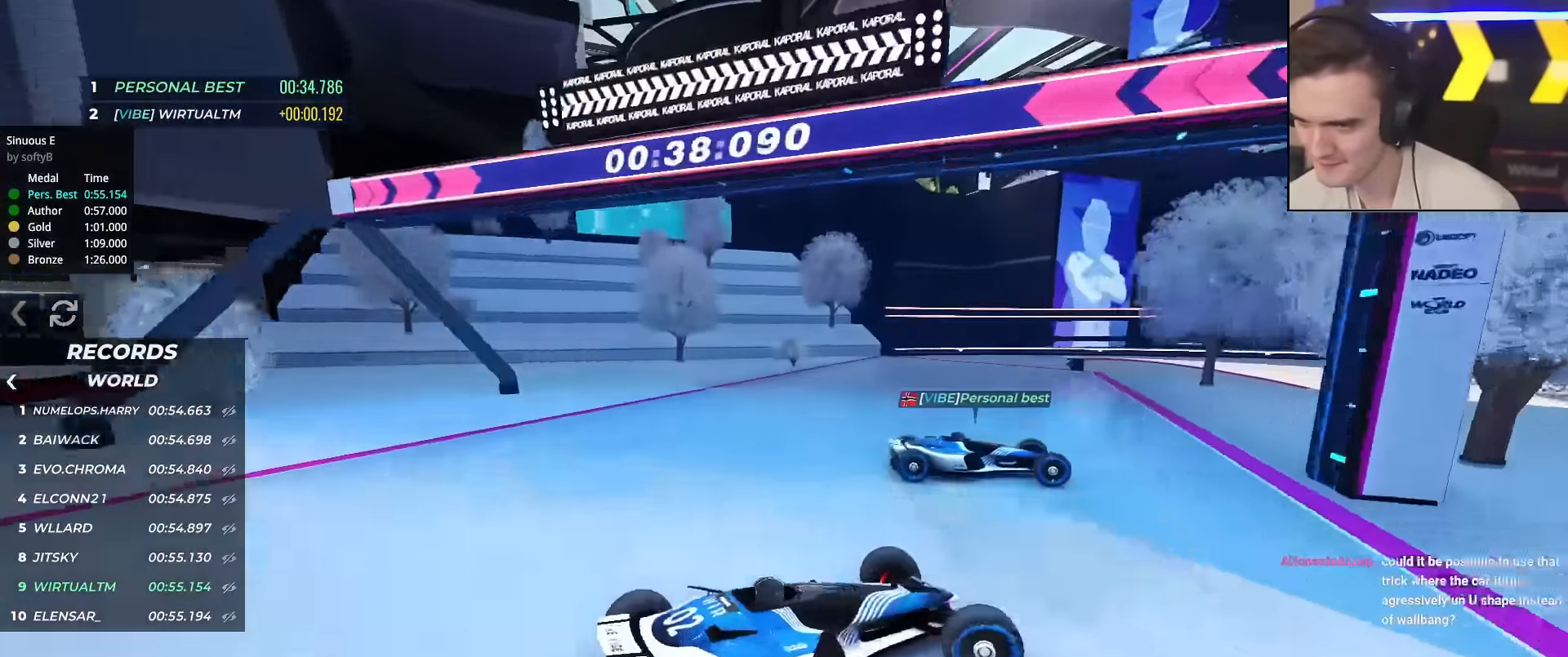
{"keys": ["left", "up"], "events": [[16, "brake", "up"], [16, "right", "up"], [16, "up", "up"], [67, "left", "down"], [117, "up", "down"]]}
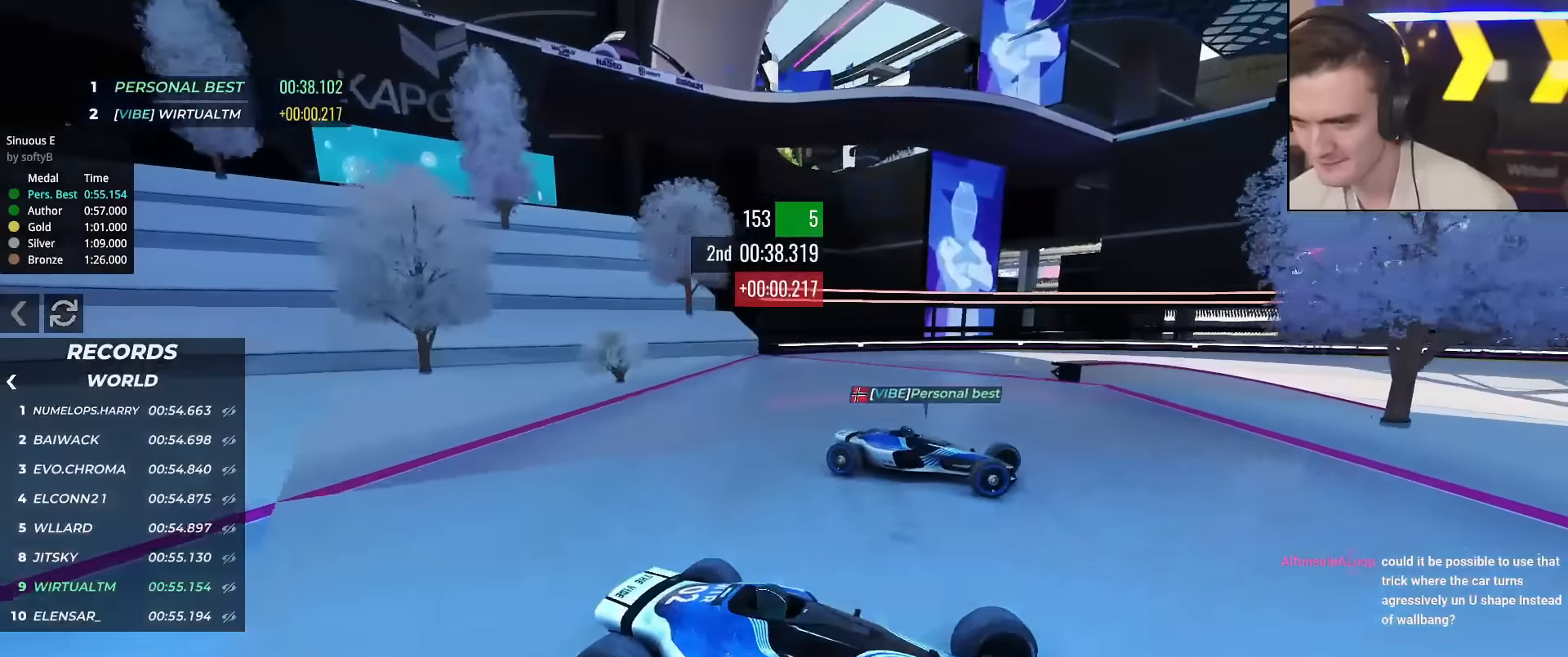
{"keys": ["left", "up"], "events": [[183, "brake", "down"], [383, "brake", "up"]]}
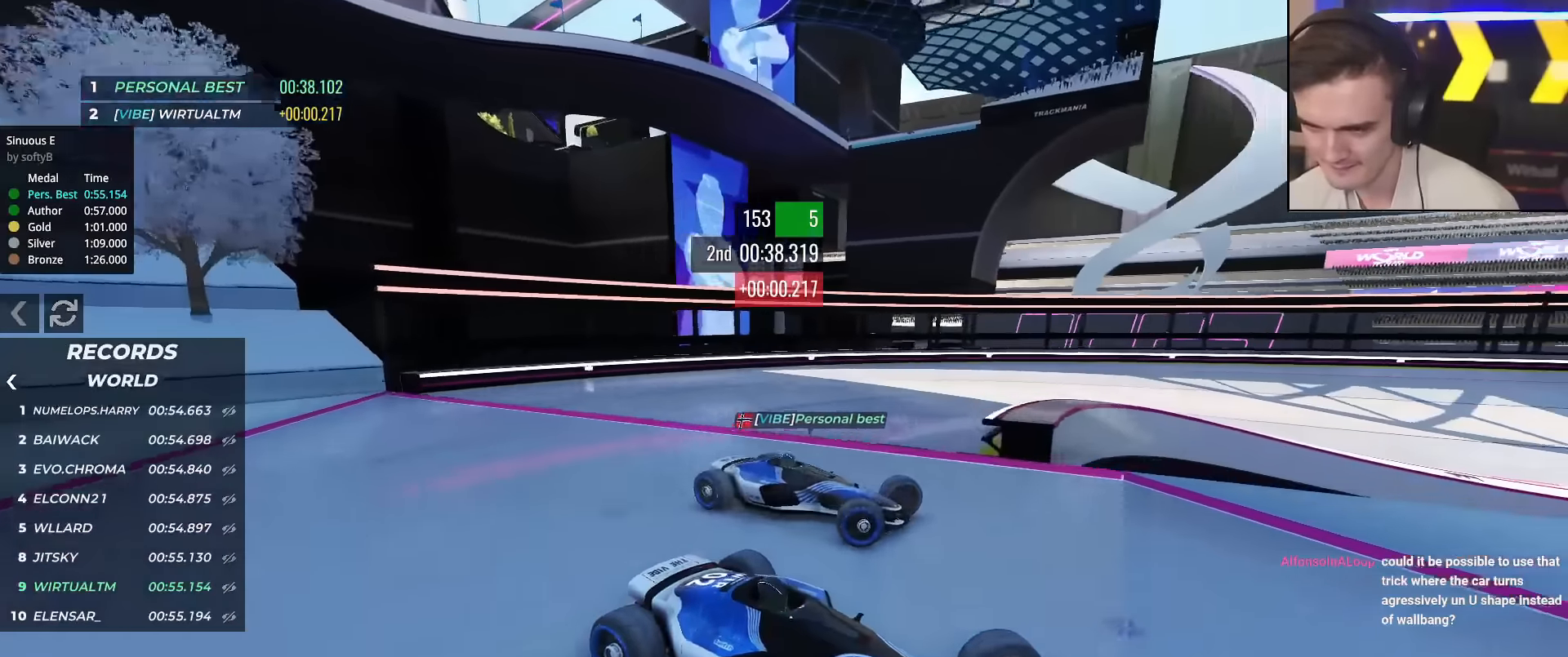
{"keys": ["left", "up"], "events": []}
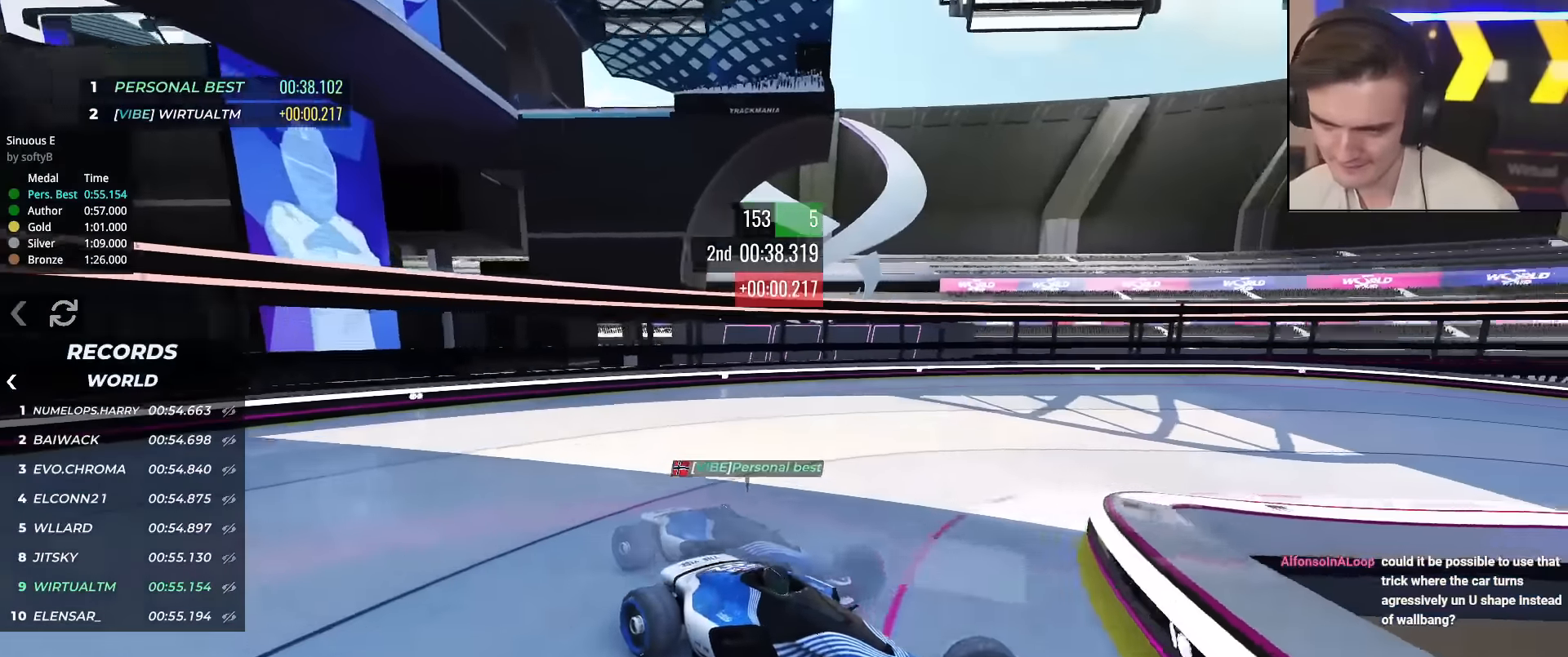
{"keys": ["left", "up"], "events": []}
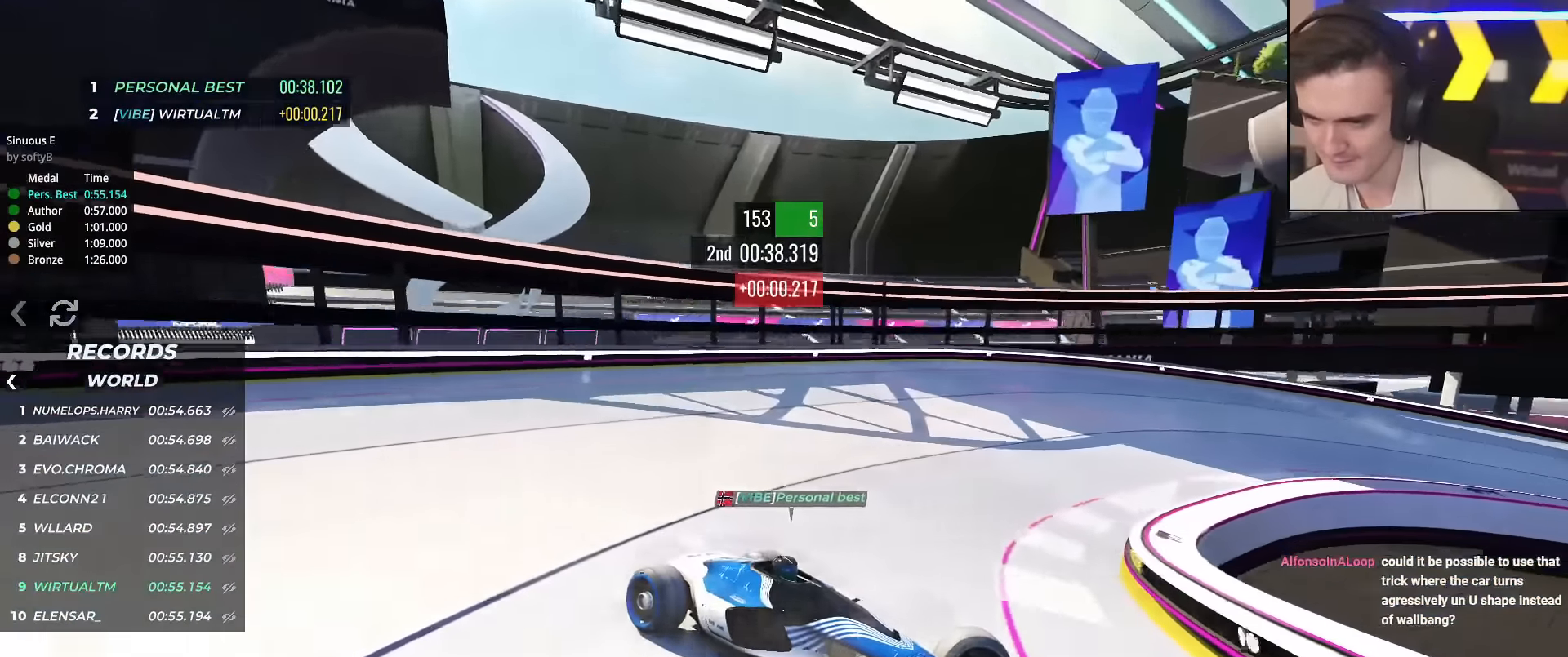
{"keys": ["brake", "left", "up"], "events": [[467, "brake", "down"]]}
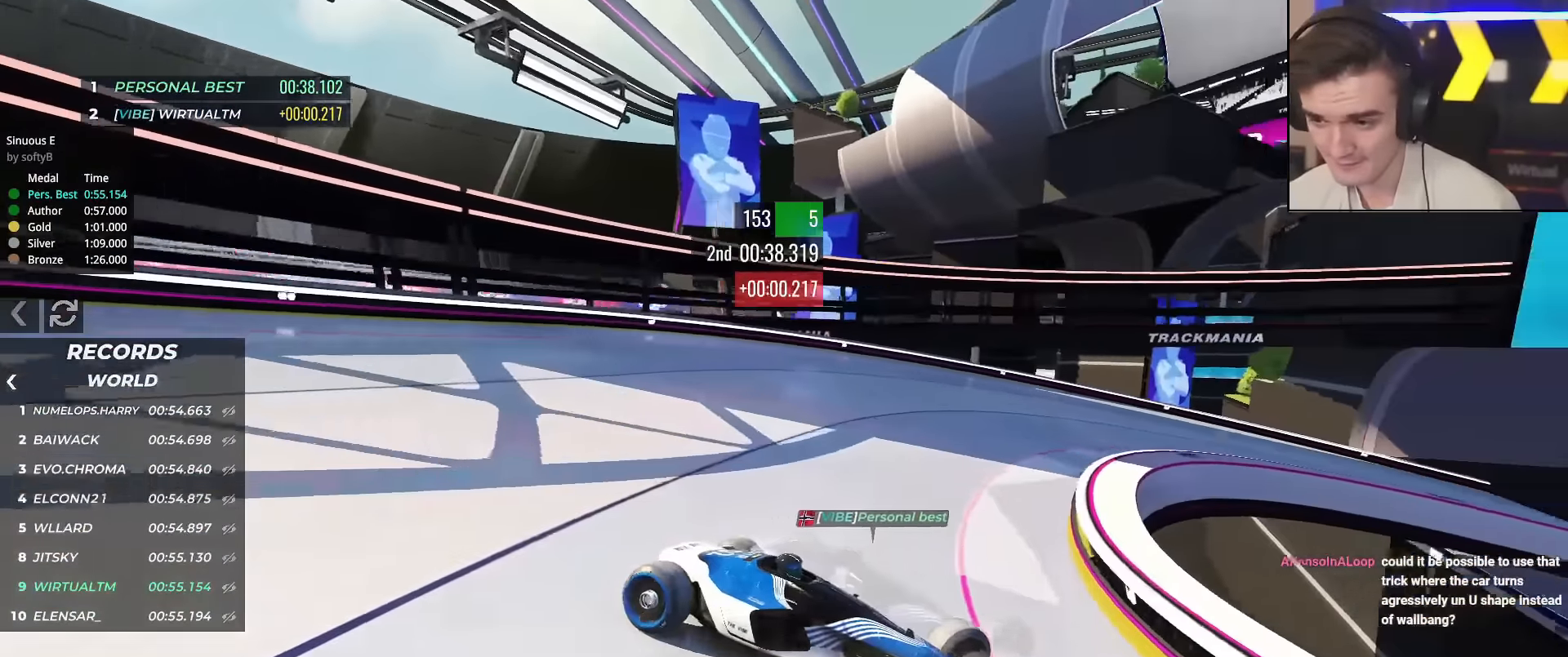
{"keys": ["left", "up"], "events": [[116, "brake", "up"]]}
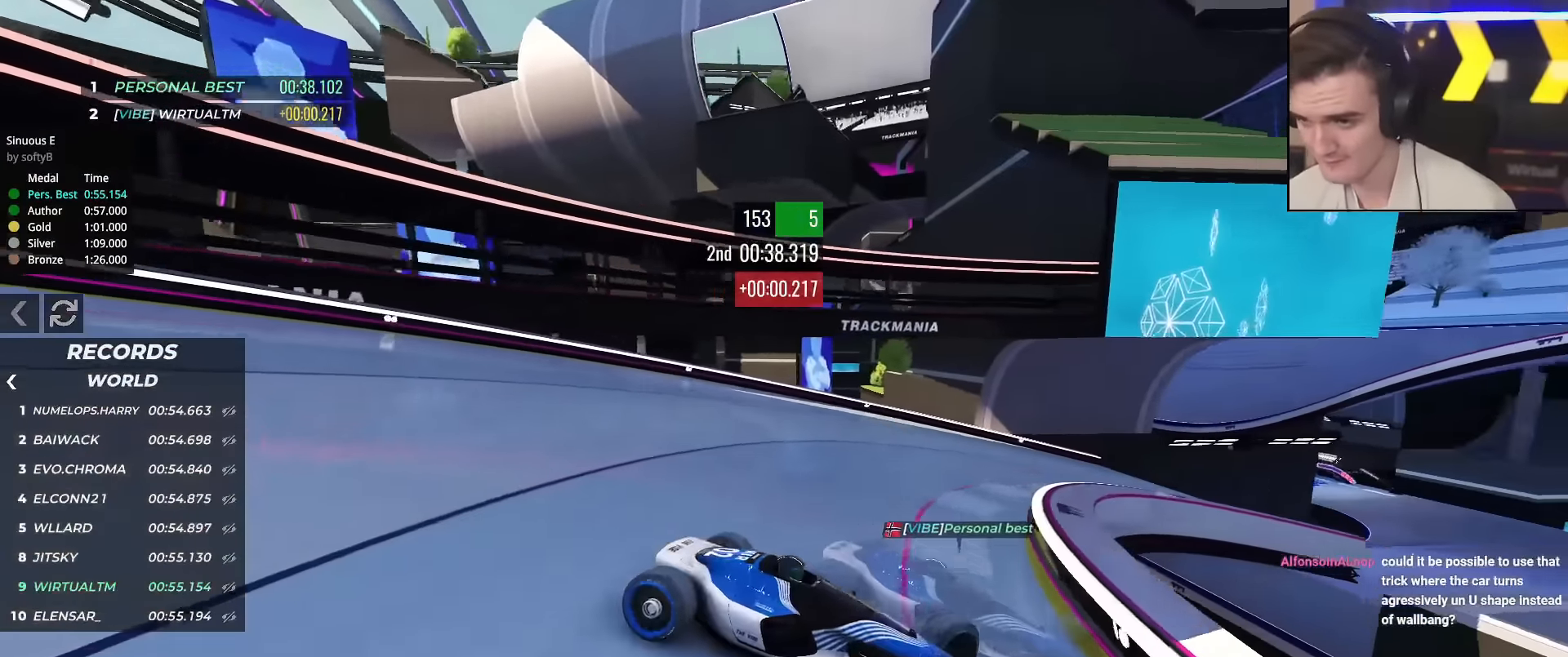
{"keys": ["left", "up"], "events": [[384, "up", "up"], [484, "up", "down"]]}
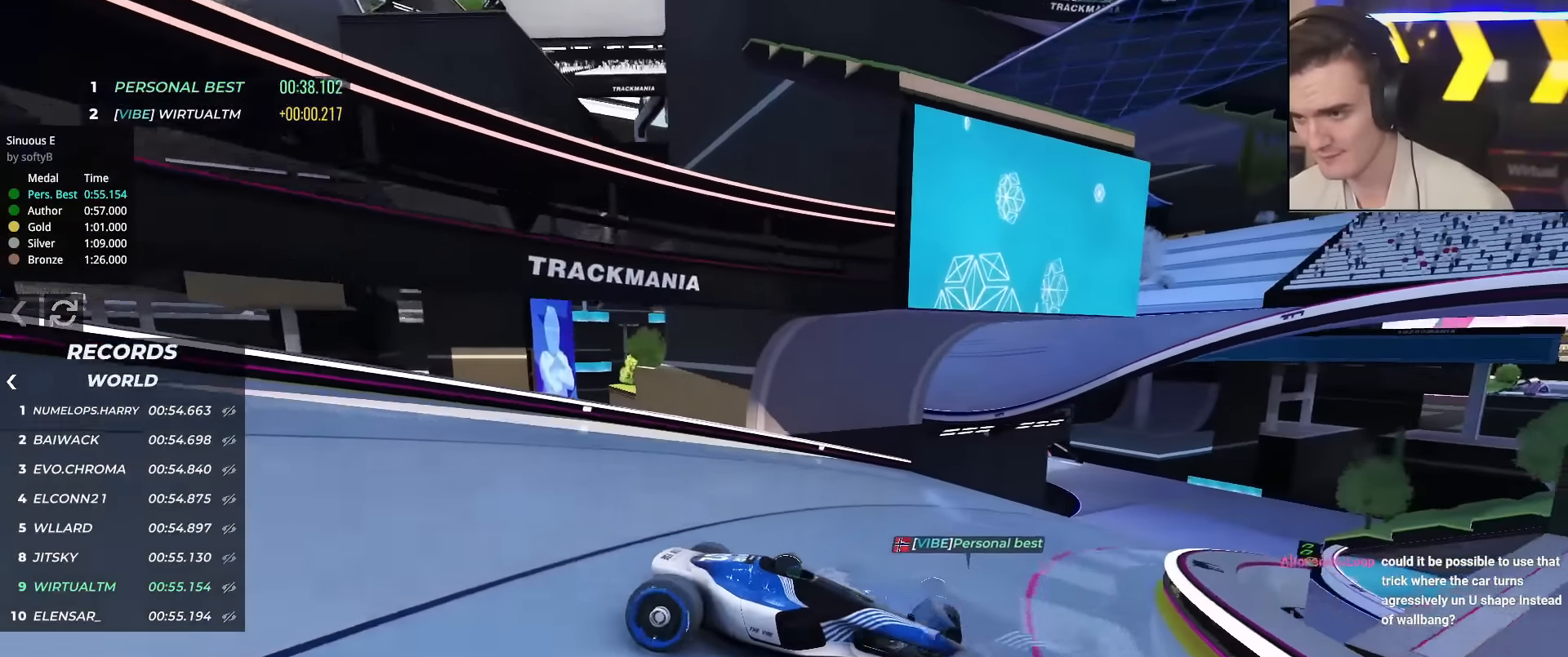
{"keys": ["left", "up"], "events": [[217, "up", "up"], [267, "up", "down"]]}
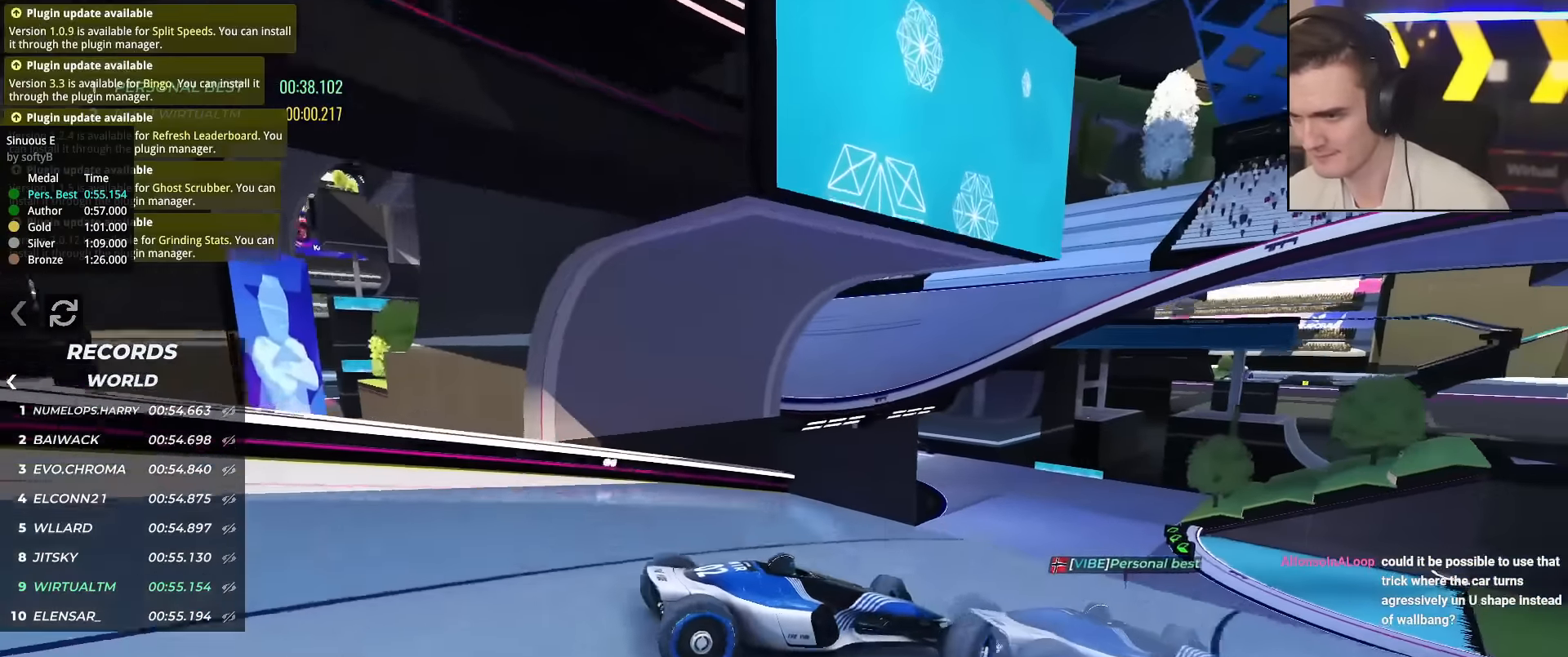
{"keys": ["right", "up"], "events": [[100, "left", "up"], [417, "right", "down"]]}
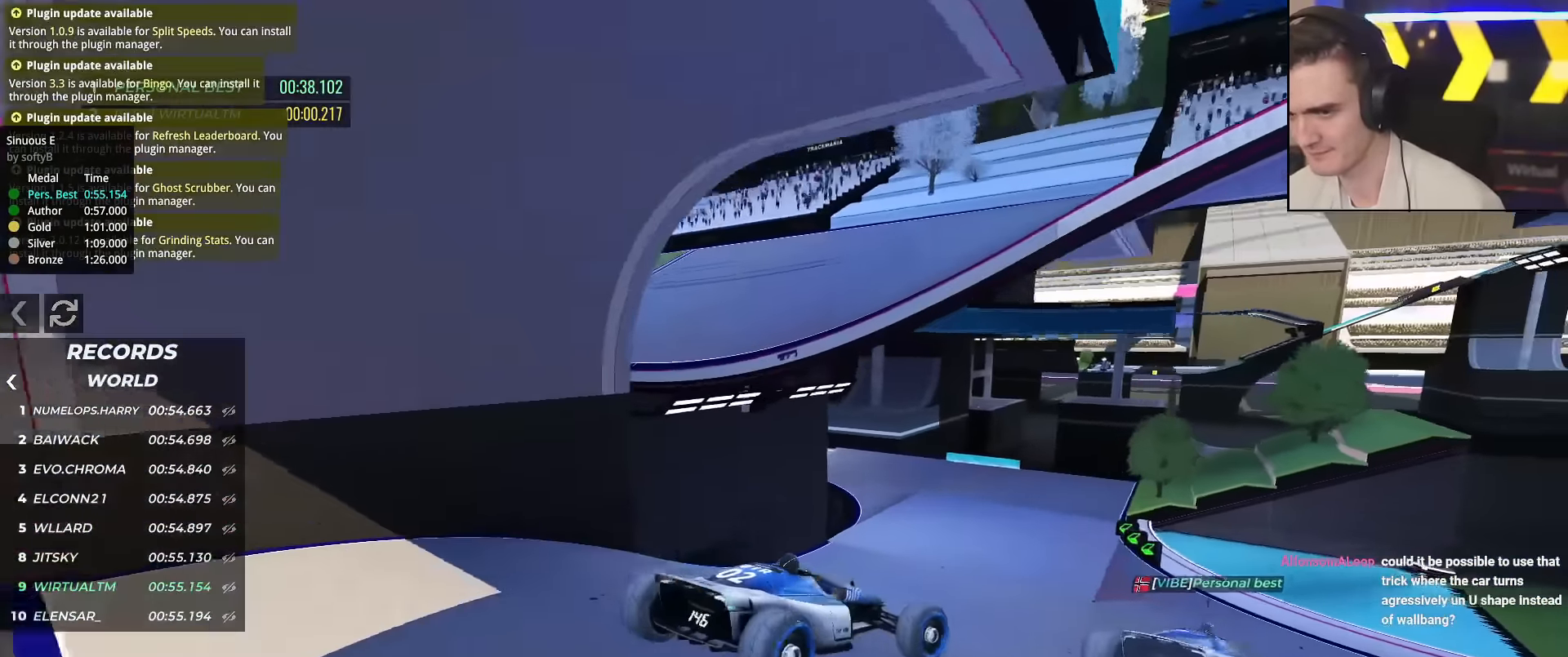
{"keys": ["right", "up"], "events": [[16, "brake", "down"], [66, "brake", "up"]]}
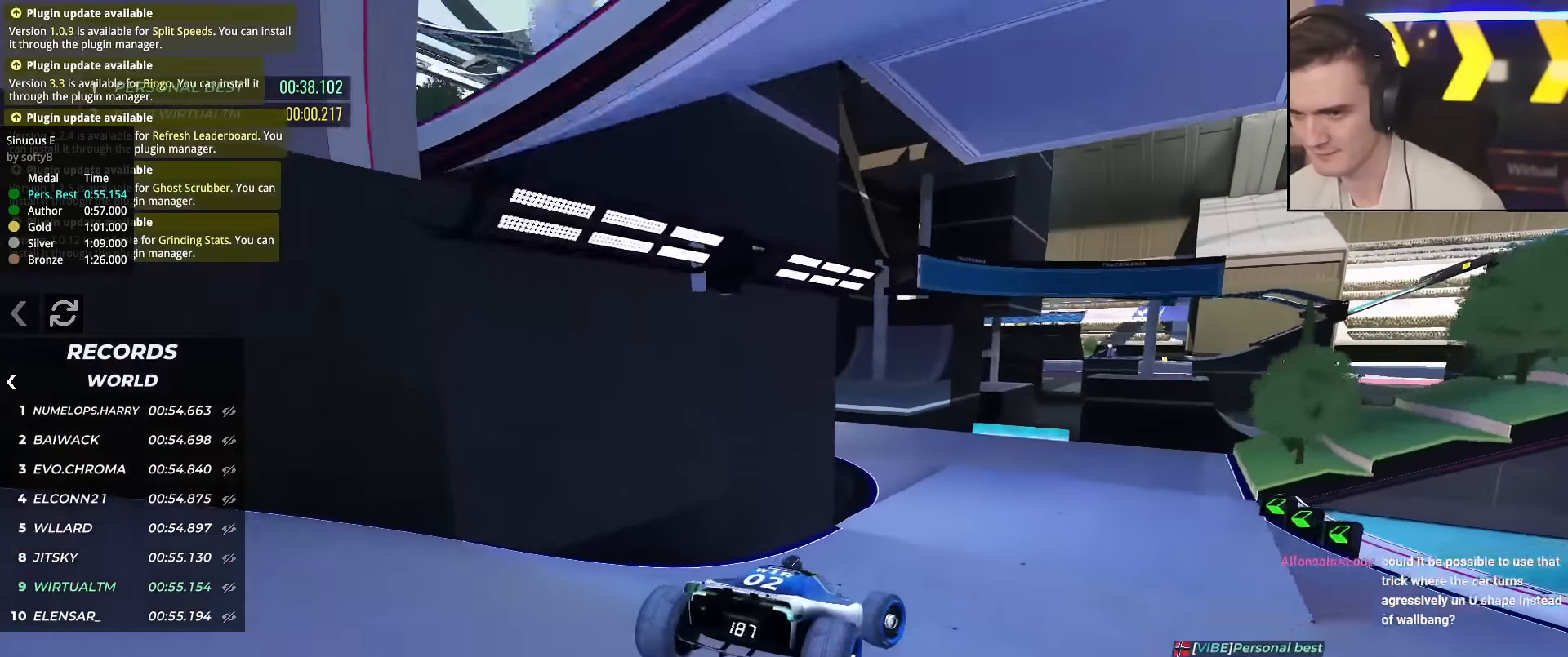
{"keys": ["up"], "events": [[267, "right", "up"], [300, "right", "down"], [401, "right", "up"]]}
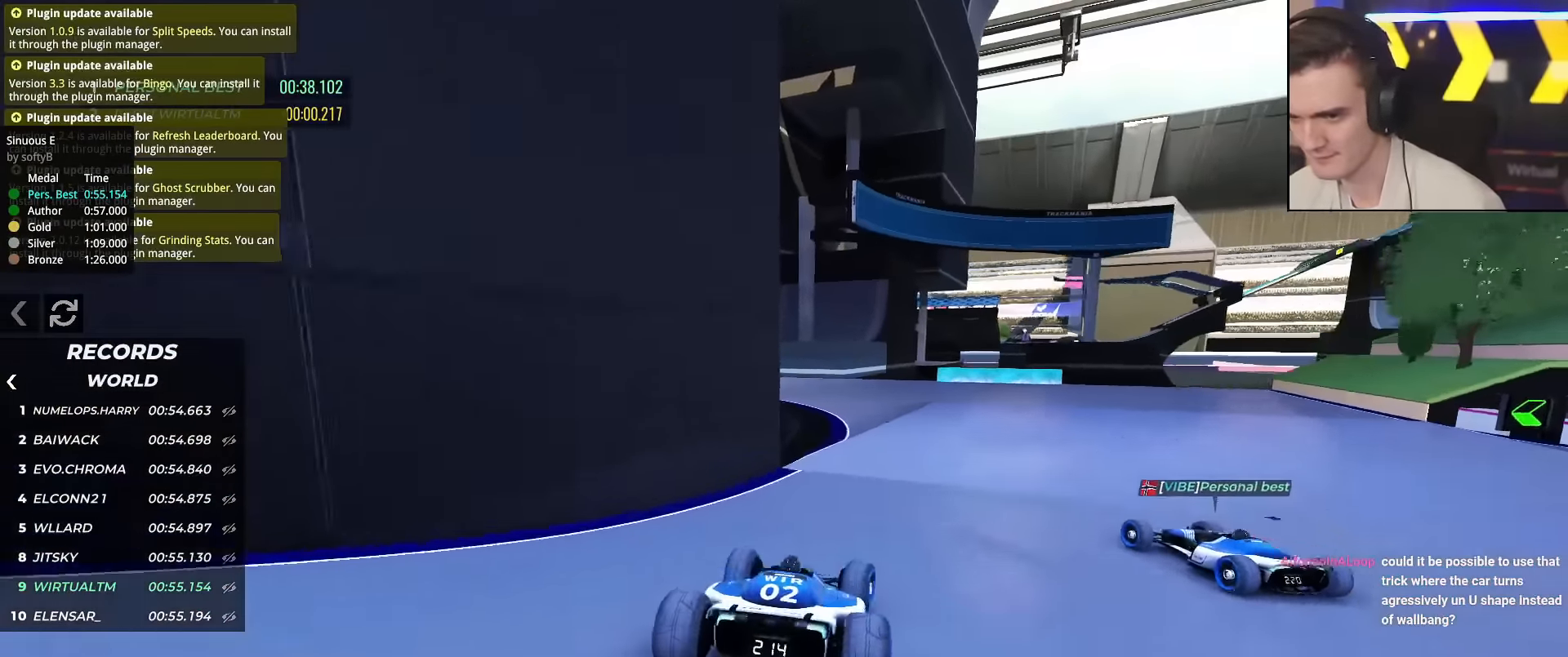
{"keys": ["left", "up"], "events": [[133, "left", "down"]]}
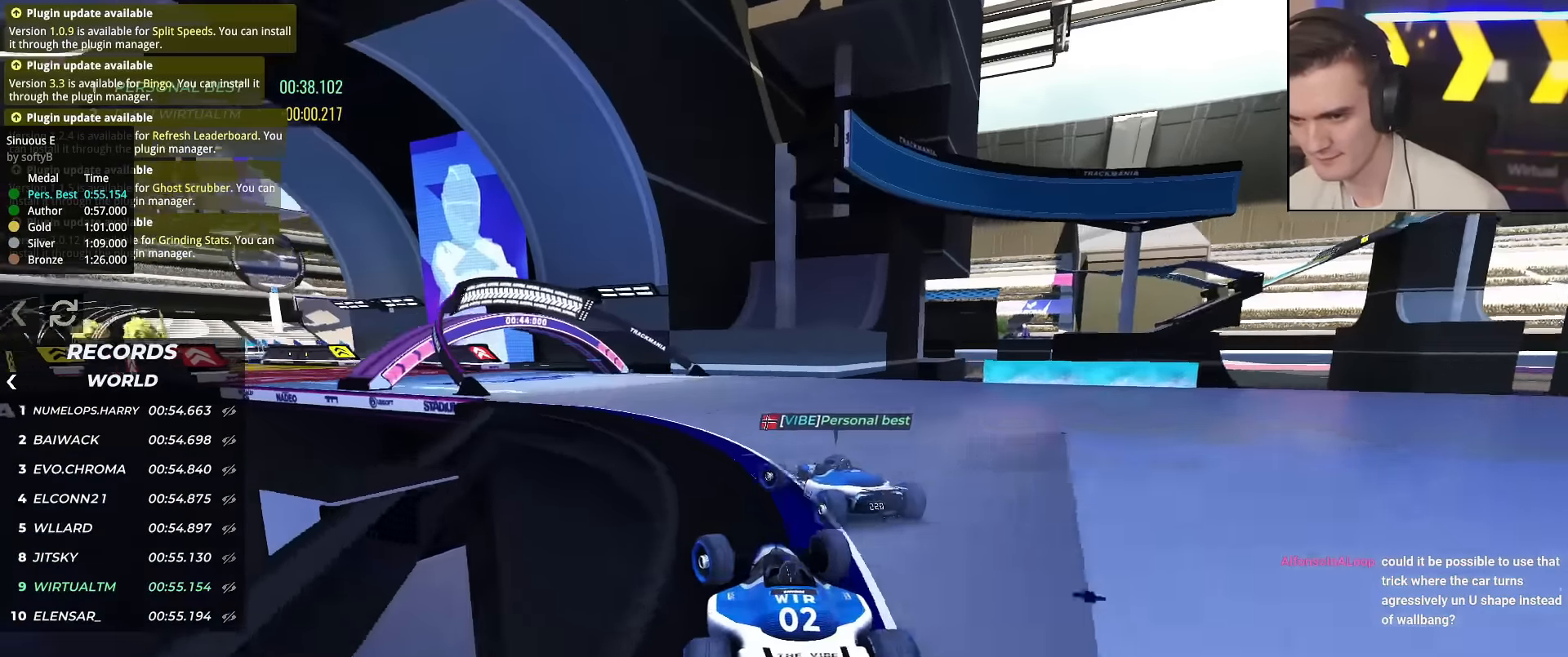
{"keys": ["left", "up"], "events": []}
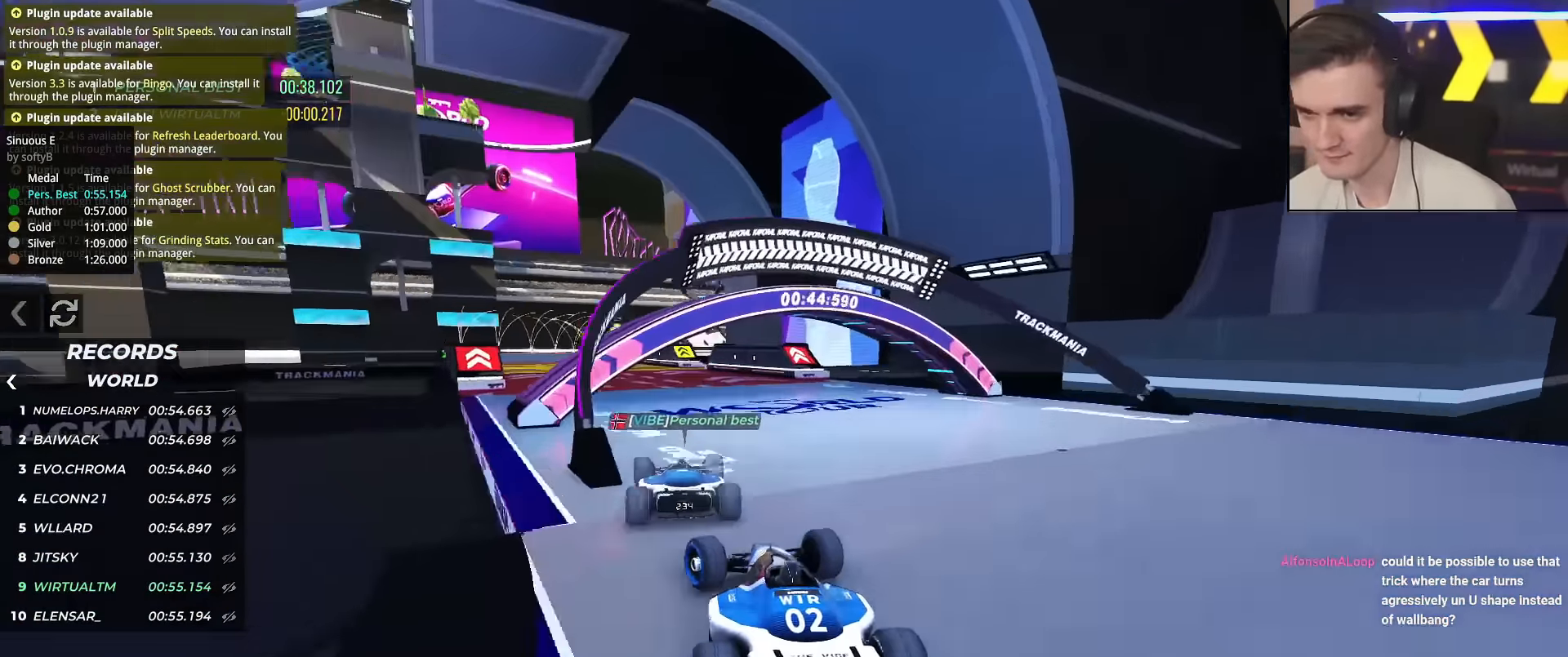
{"keys": ["up"], "events": [[83, "left", "up"], [200, "right", "down"], [267, "right", "up"]]}
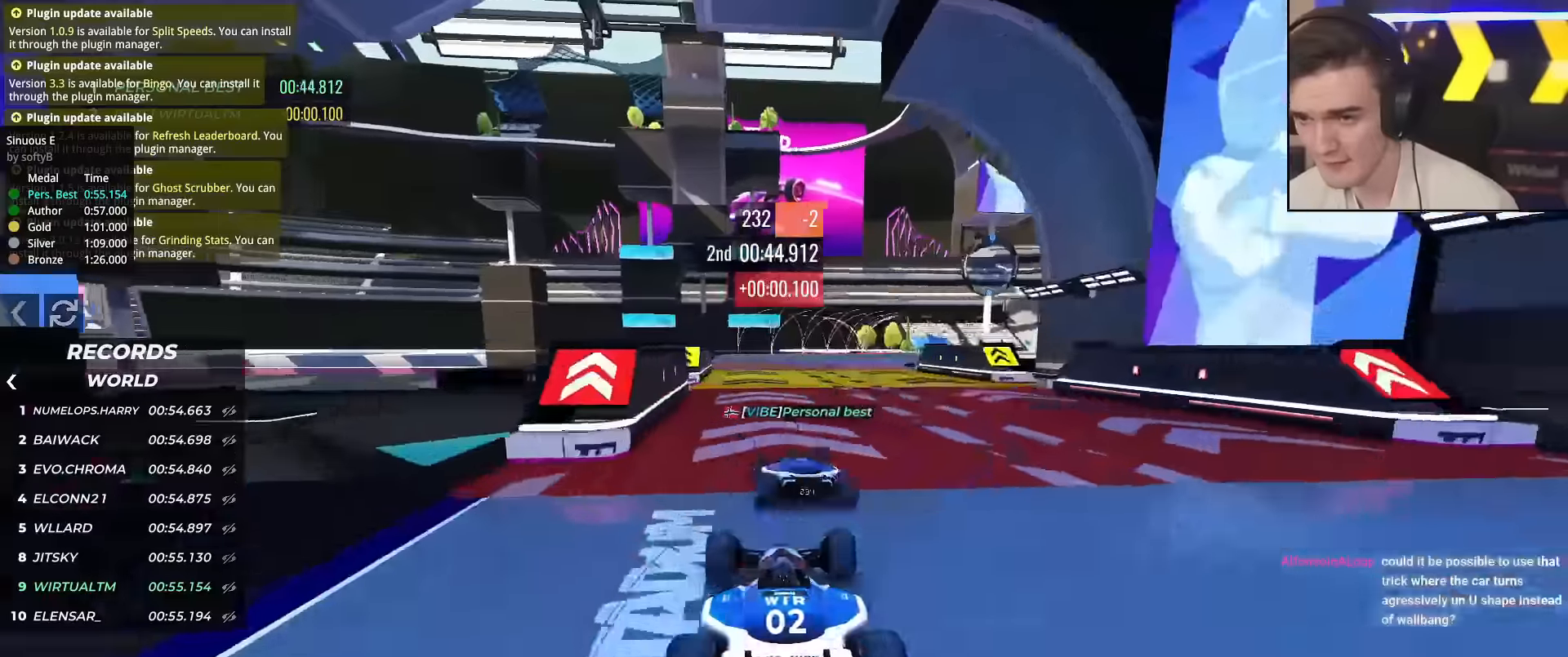
{"keys": ["up"], "events": [[334, "right", "down"], [418, "right", "up"]]}
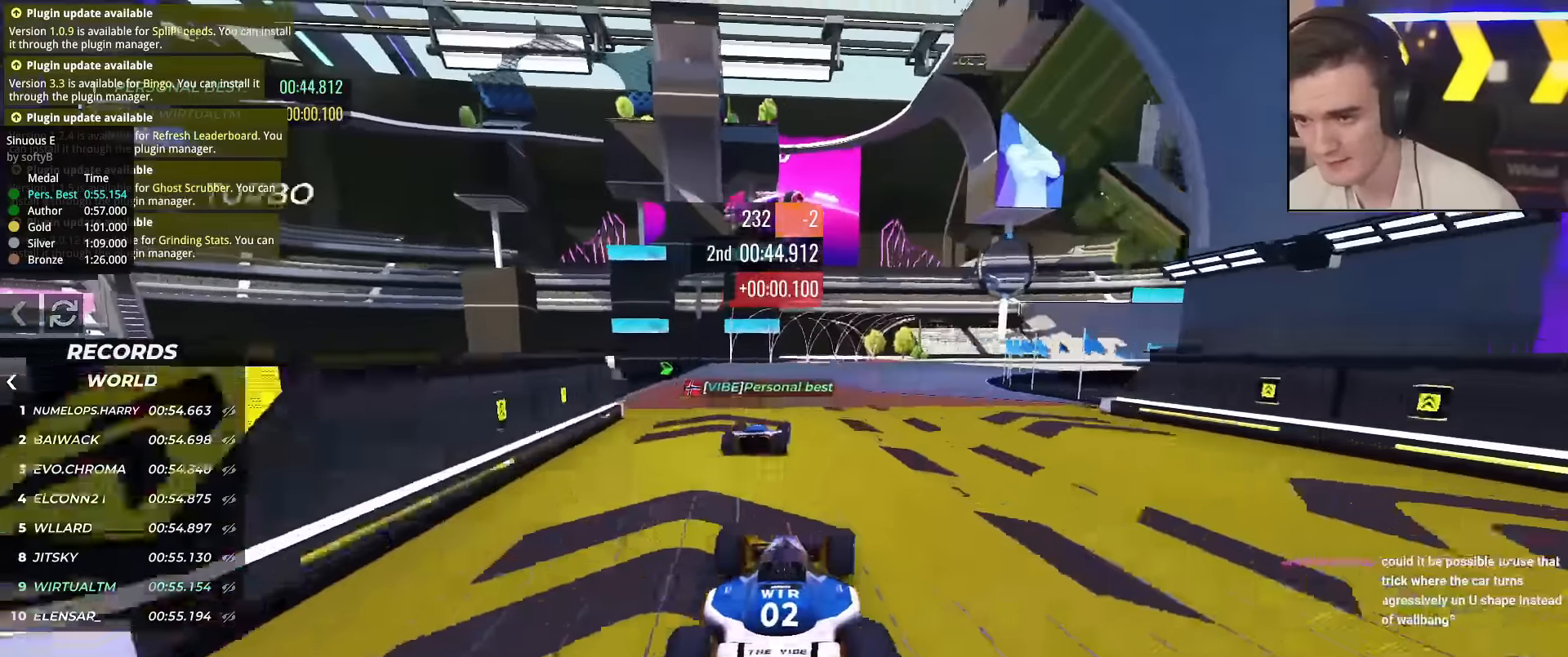
{"keys": ["right", "up"], "events": [[17, "right", "down"], [250, "right", "up"], [334, "right", "down"]]}
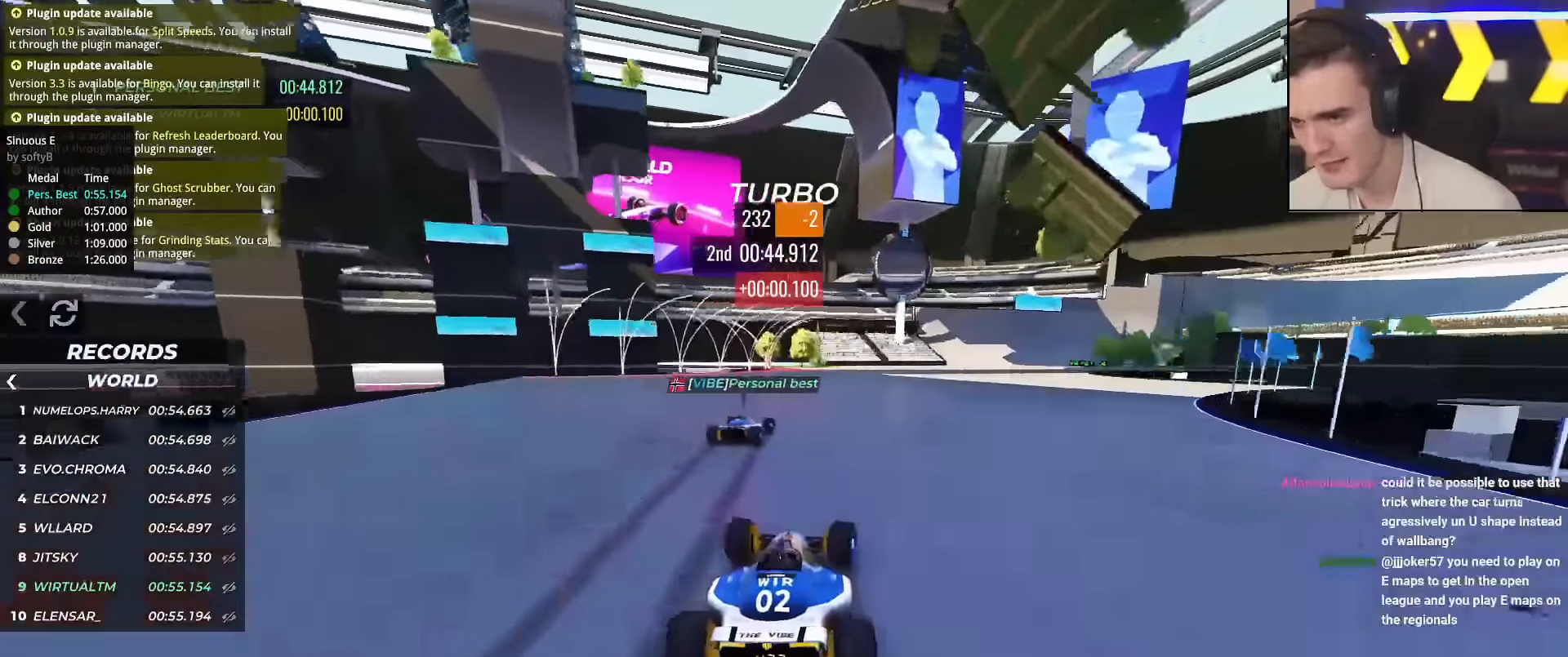
{"keys": ["right", "up"], "events": [[34, "right", "up"], [67, "right", "down"], [217, "right", "up"], [267, "right", "down"], [351, "right", "up"], [451, "right", "down"]]}
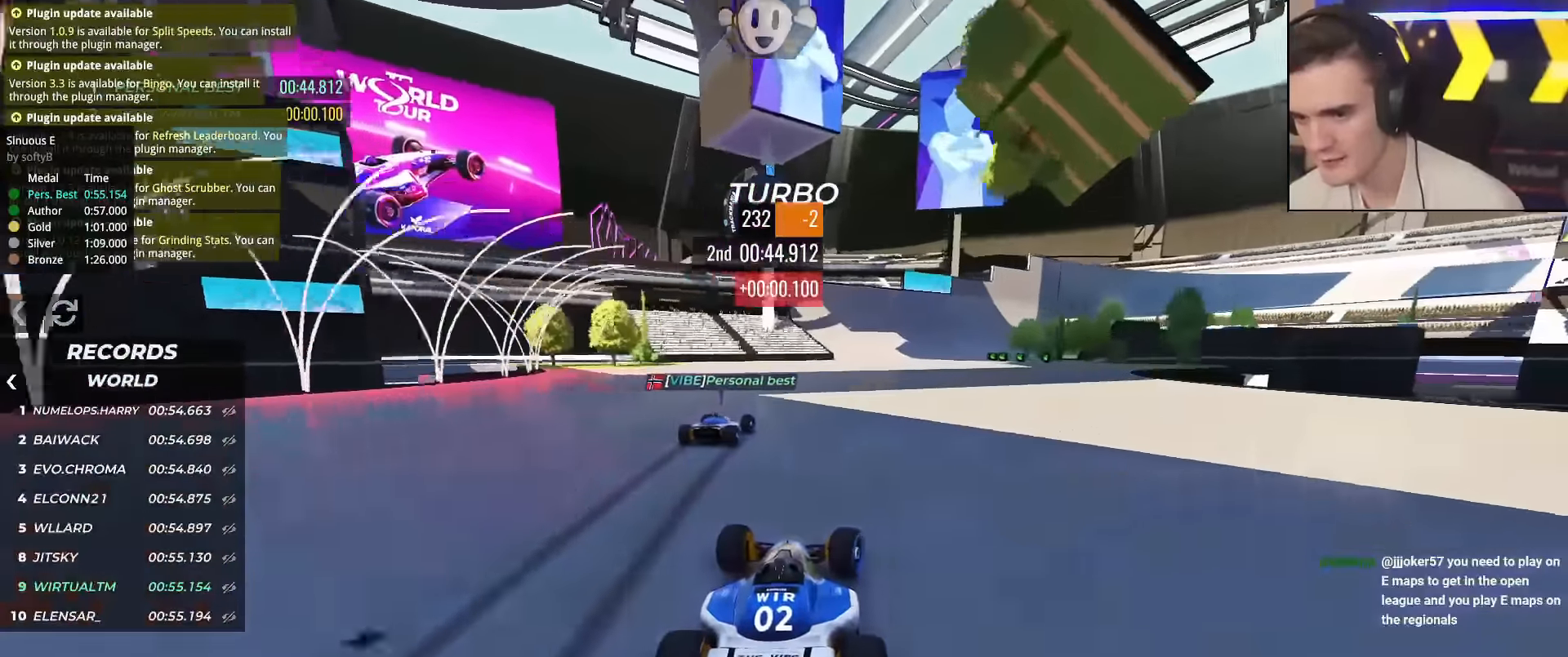
{"keys": ["right", "up"], "events": [[83, "right", "up"], [133, "right", "down"], [317, "right", "up"], [367, "right", "down"]]}
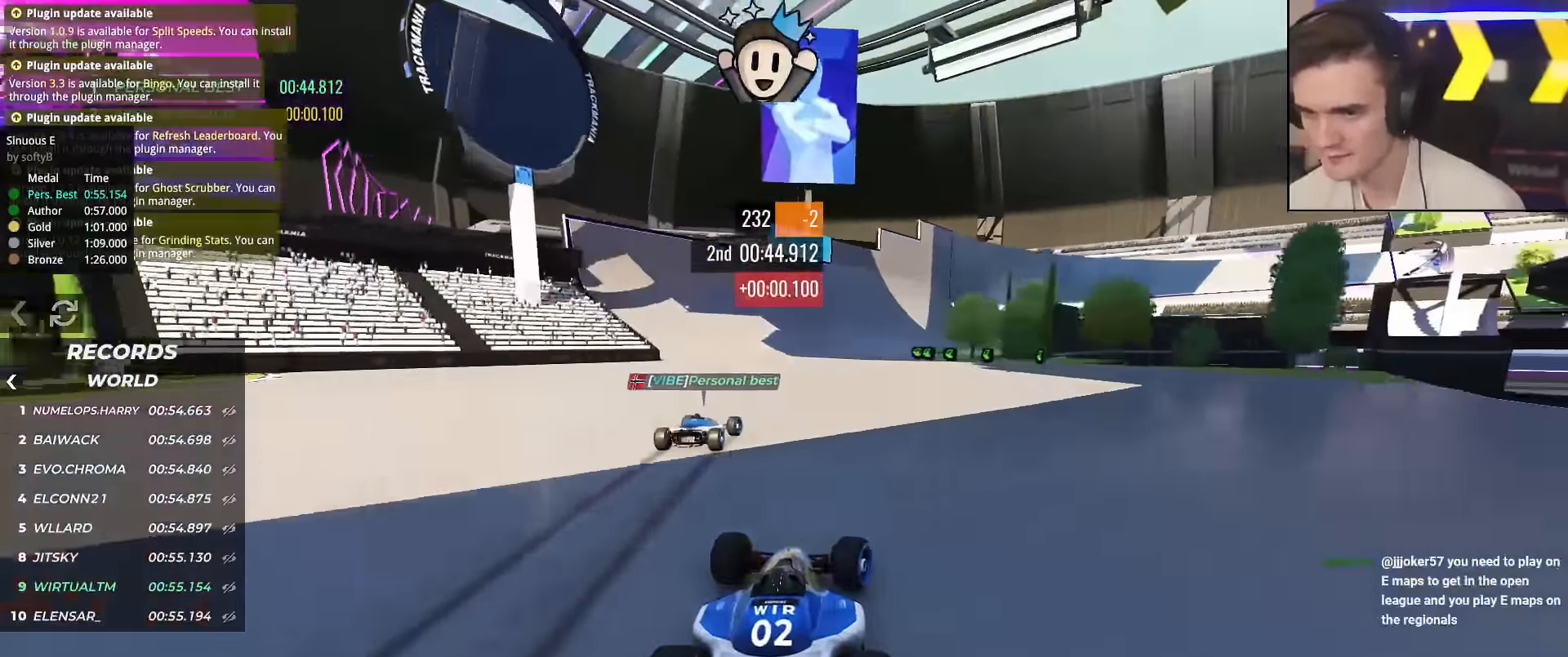
{"keys": ["up"], "events": [[67, "right", "up"], [301, "left", "down"], [434, "left", "up"]]}
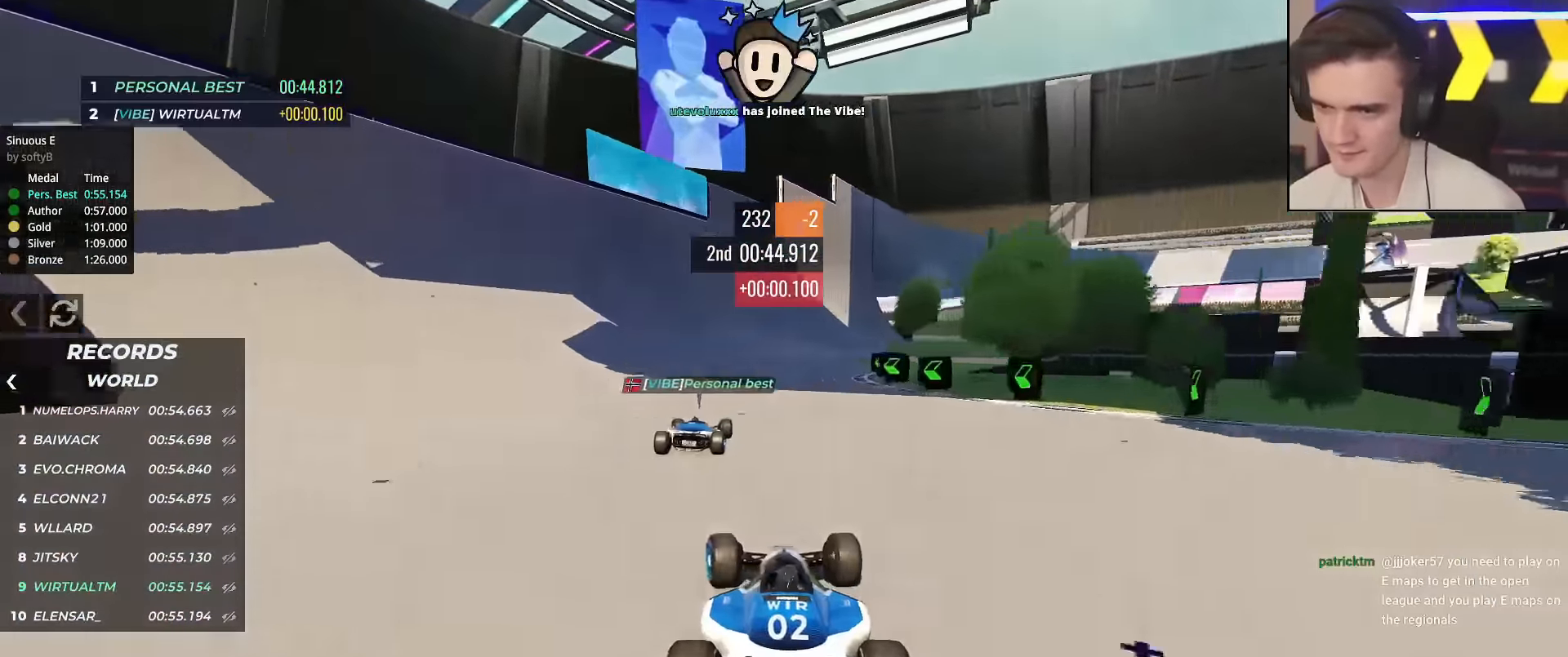
{"keys": ["up"], "events": [[217, "right", "down"], [317, "right", "up"]]}
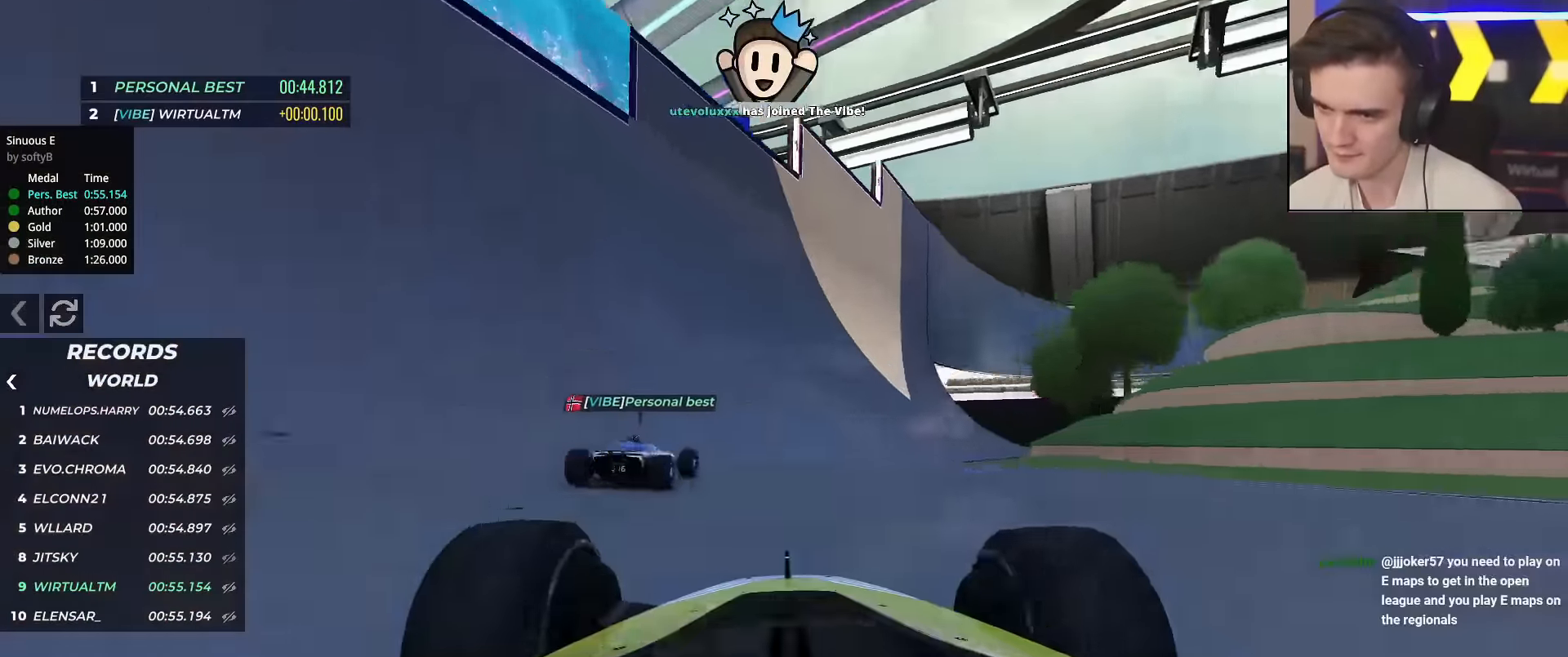
{"keys": ["right", "up"], "events": [[50, "right", "down"], [134, "right", "up"], [317, "right", "down"]]}
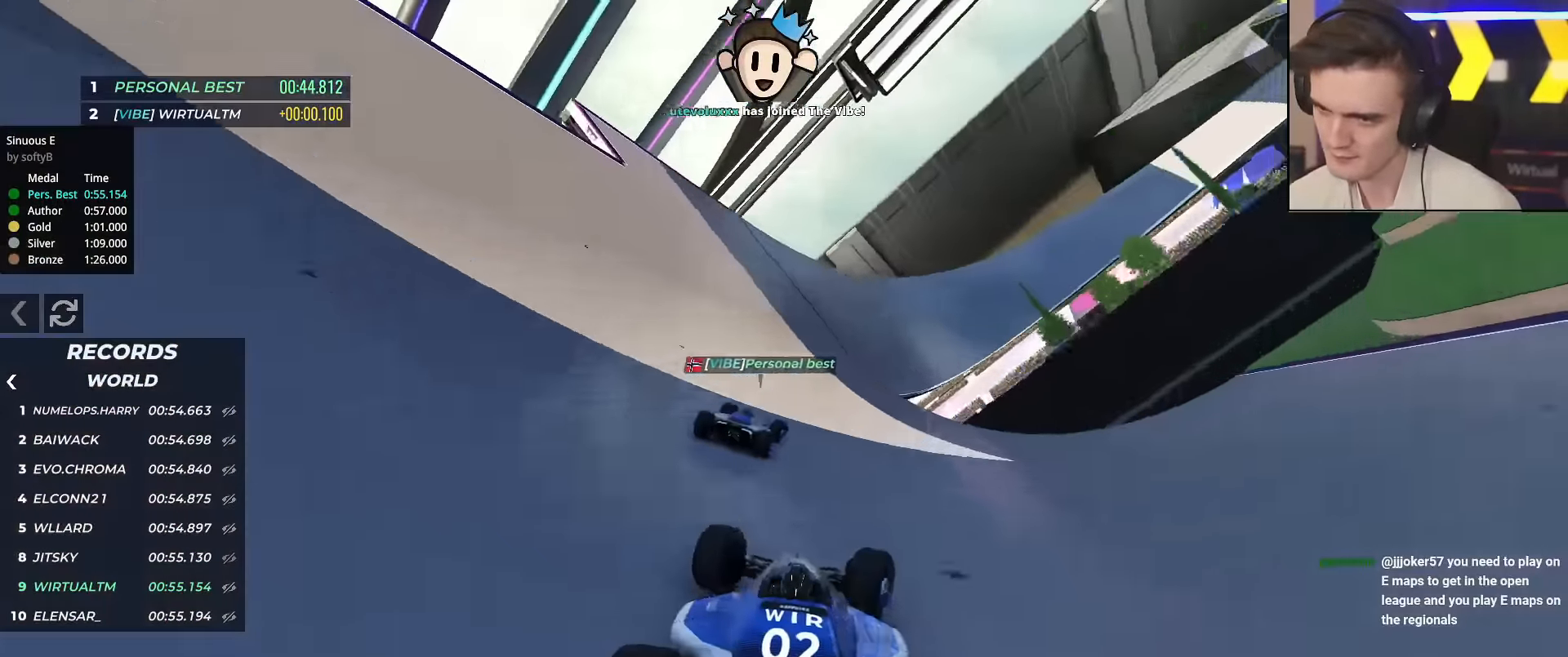
{"keys": ["up"], "events": [[17, "right", "up"], [100, "right", "down"], [334, "right", "up"]]}
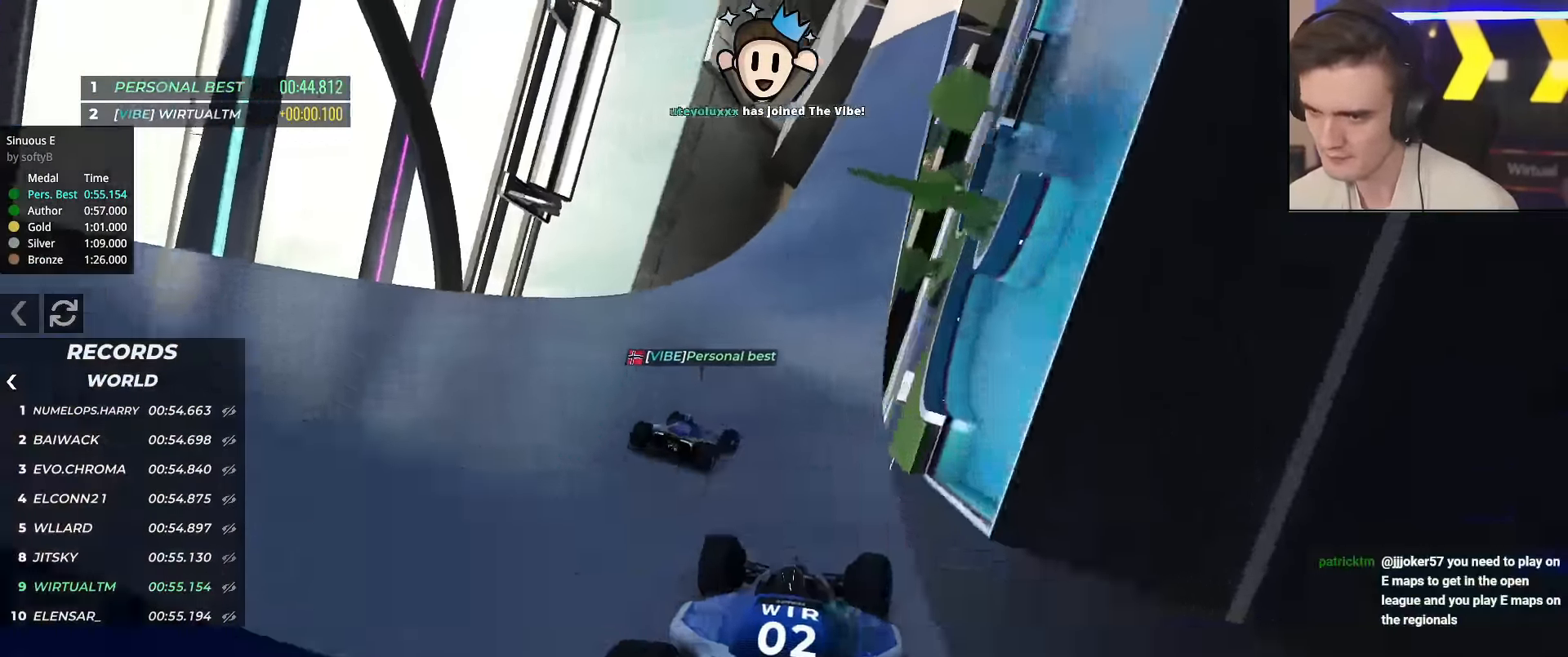
{"keys": ["right", "up"], "events": [[34, "right", "down"], [267, "right", "up"], [451, "right", "down"]]}